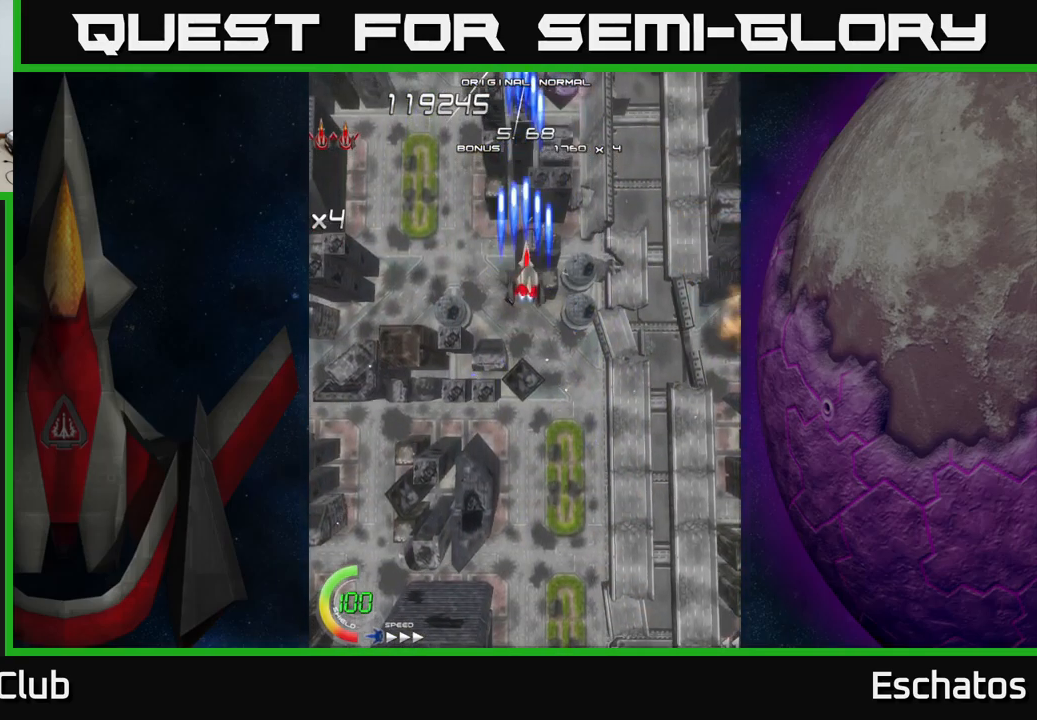
Gameplay with a controller (Xbox layout); each line is a JSON object with the inputs held at the frame after it. "events" lists button and stick changes between this image and that frame as [ms after this image, input, new state], when the widget could be followed in between. Not read: L1 L3 R3 left_stick.
{"buttons": ["X", "DPAD_UP"], "right_stick": "center", "events": [[467, "DPAD_UP", "down"]]}
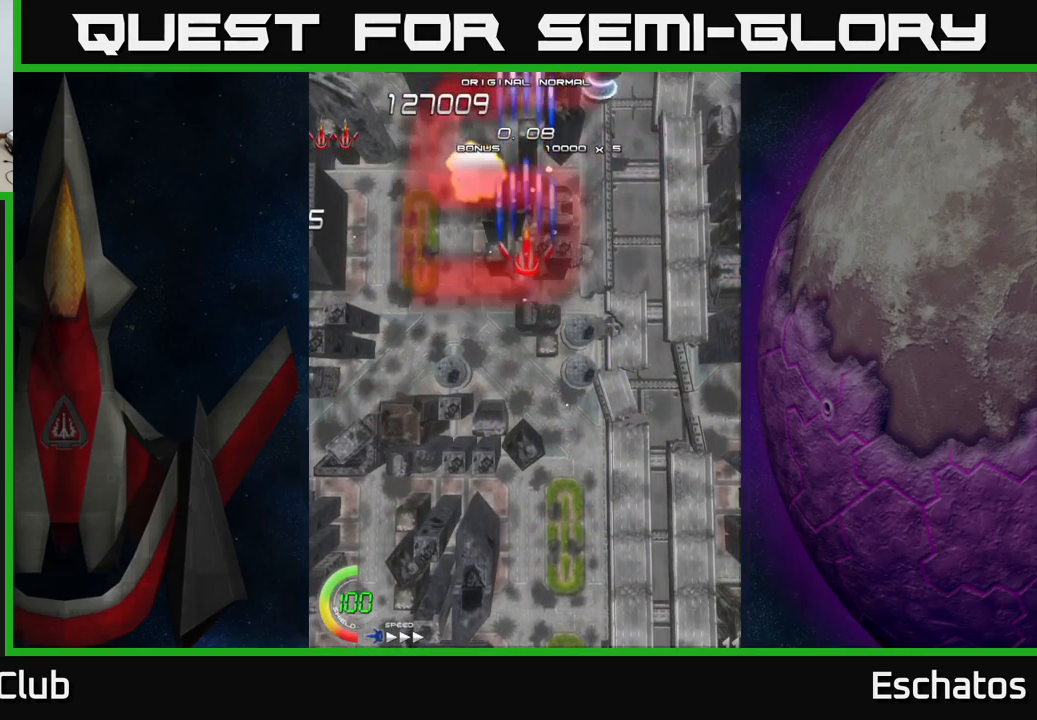
{"buttons": ["X", "DPAD_DOWN"], "right_stick": "center", "events": [[50, "DPAD_UP", "up"], [434, "DPAD_DOWN", "down"]]}
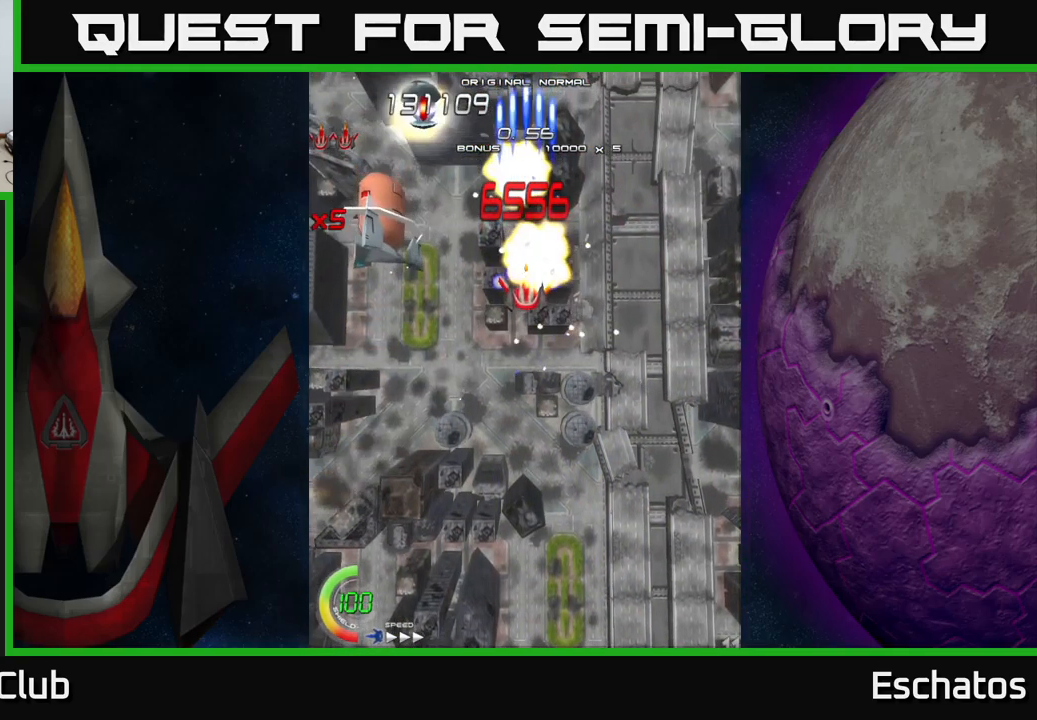
{"buttons": ["X", "DPAD_RIGHT"], "right_stick": "center", "events": [[234, "DPAD_DOWN", "up"], [267, "DPAD_LEFT", "down"], [450, "DPAD_LEFT", "up"], [484, "DPAD_DOWN", "down"], [484, "DPAD_RIGHT", "down"], [500, "DPAD_DOWN", "up"]]}
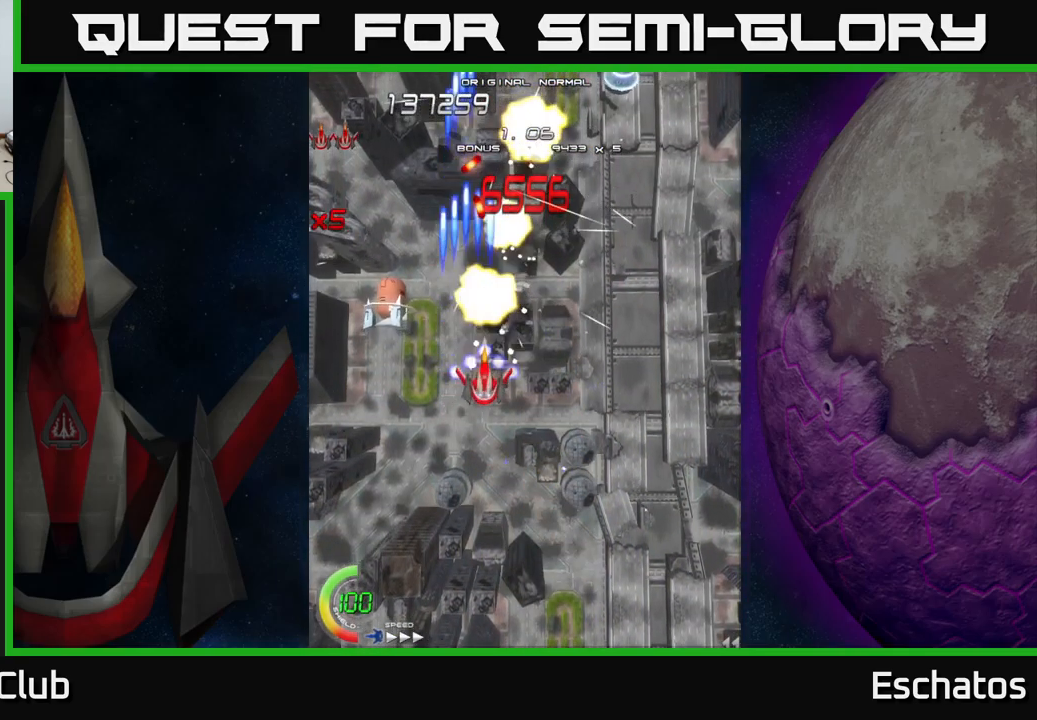
{"buttons": ["A", "DPAD_UP"], "right_stick": "center", "events": [[117, "A", "down"], [167, "X", "up"], [250, "DPAD_UP", "down"], [450, "DPAD_RIGHT", "up"]]}
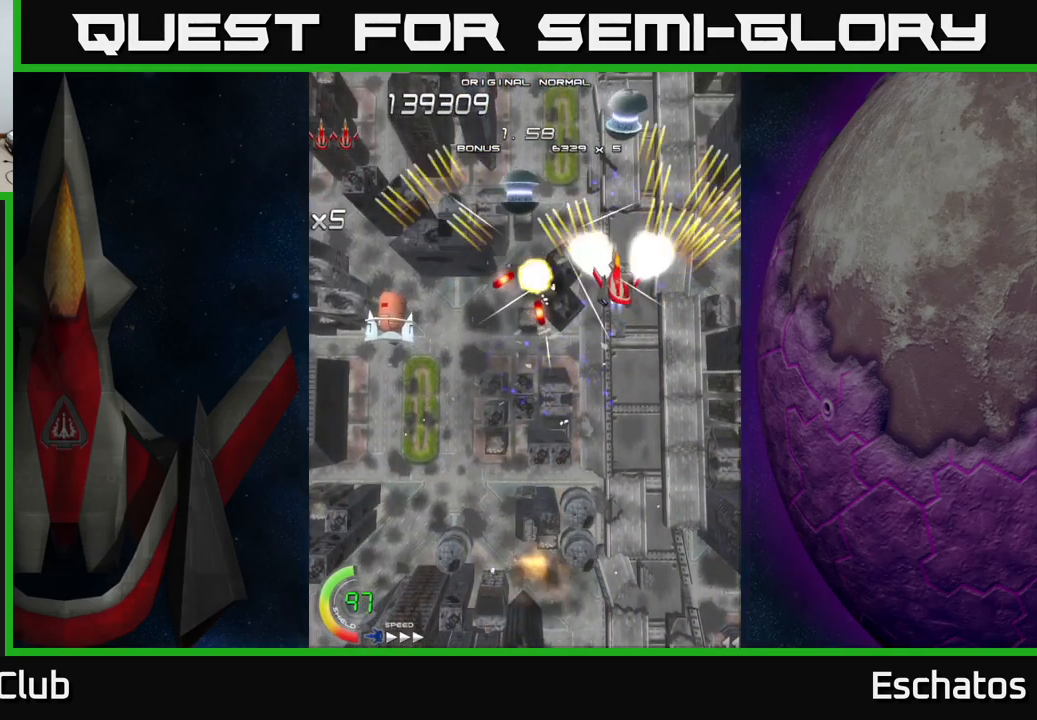
{"buttons": ["A", "DPAD_DOWN"], "right_stick": "center", "events": [[17, "DPAD_LEFT", "down"], [67, "DPAD_UP", "up"], [134, "DPAD_DOWN", "down"], [150, "DPAD_LEFT", "up"], [317, "DPAD_DOWN", "up"], [334, "DPAD_LEFT", "down"], [350, "DPAD_UP", "down"], [384, "DPAD_UP", "up"], [467, "DPAD_LEFT", "up"], [484, "DPAD_DOWN", "down"]]}
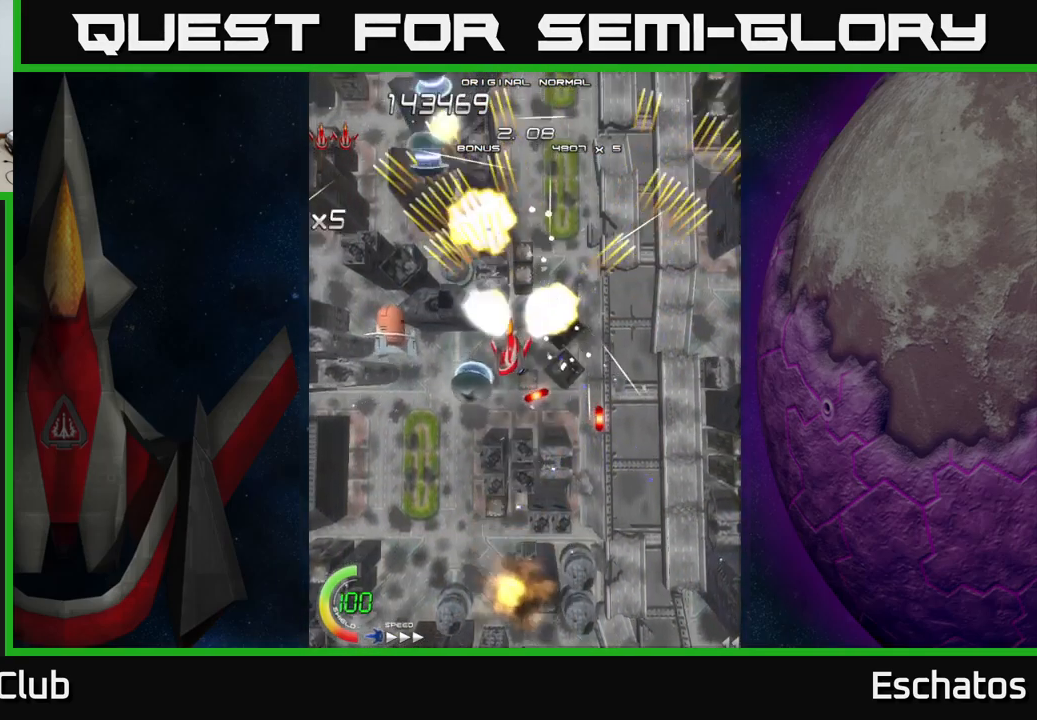
{"buttons": ["A", "DPAD_UP", "DPAD_LEFT"], "right_stick": "center", "events": [[34, "DPAD_LEFT", "down"], [84, "DPAD_LEFT", "up"], [317, "DPAD_RIGHT", "down"], [334, "DPAD_RIGHT", "up"], [400, "DPAD_DOWN", "up"], [400, "DPAD_LEFT", "down"], [417, "DPAD_UP", "down"]]}
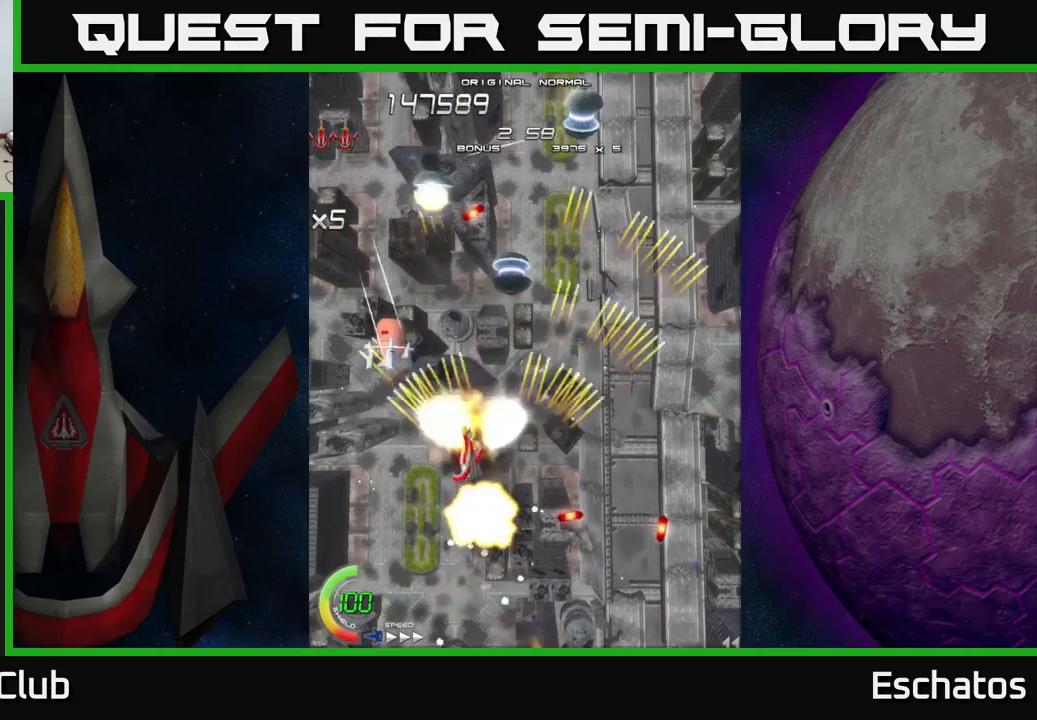
{"buttons": ["A", "DPAD_DOWN"], "right_stick": "center", "events": [[267, "DPAD_LEFT", "up"], [300, "DPAD_RIGHT", "down"], [317, "DPAD_UP", "up"], [350, "DPAD_DOWN", "down"], [434, "DPAD_RIGHT", "up"]]}
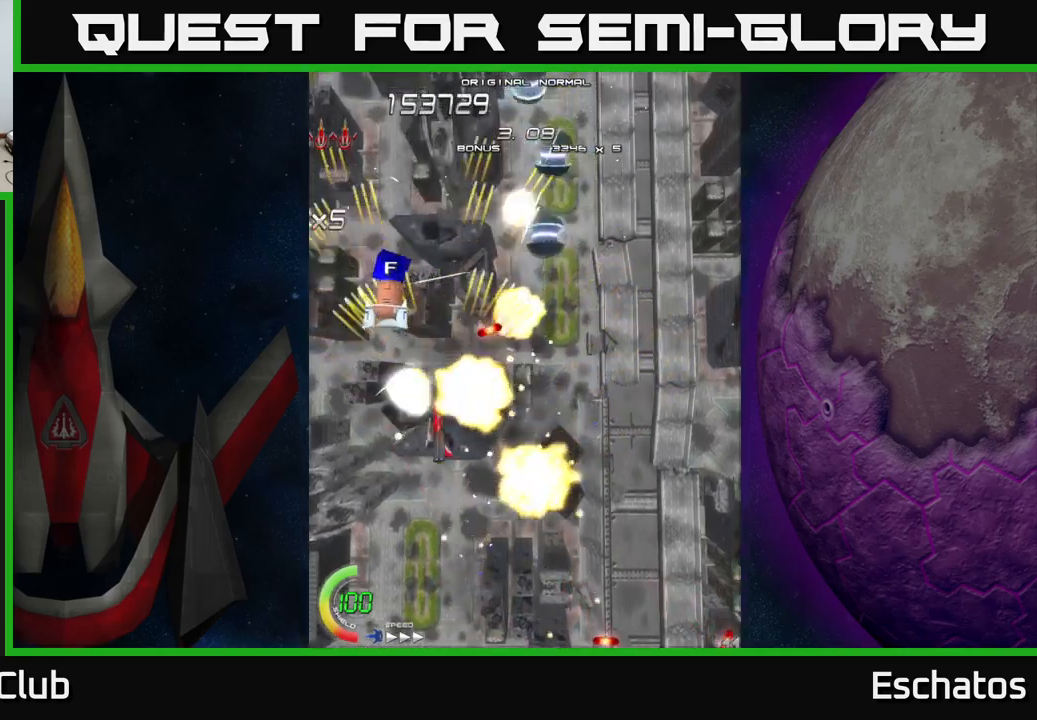
{"buttons": ["A", "DPAD_DOWN"], "right_stick": "center", "events": [[50, "DPAD_DOWN", "up"], [50, "DPAD_LEFT", "down"], [84, "DPAD_UP", "down"], [200, "DPAD_LEFT", "up"], [234, "DPAD_RIGHT", "down"], [267, "DPAD_UP", "up"], [450, "DPAD_DOWN", "down"], [467, "DPAD_RIGHT", "up"]]}
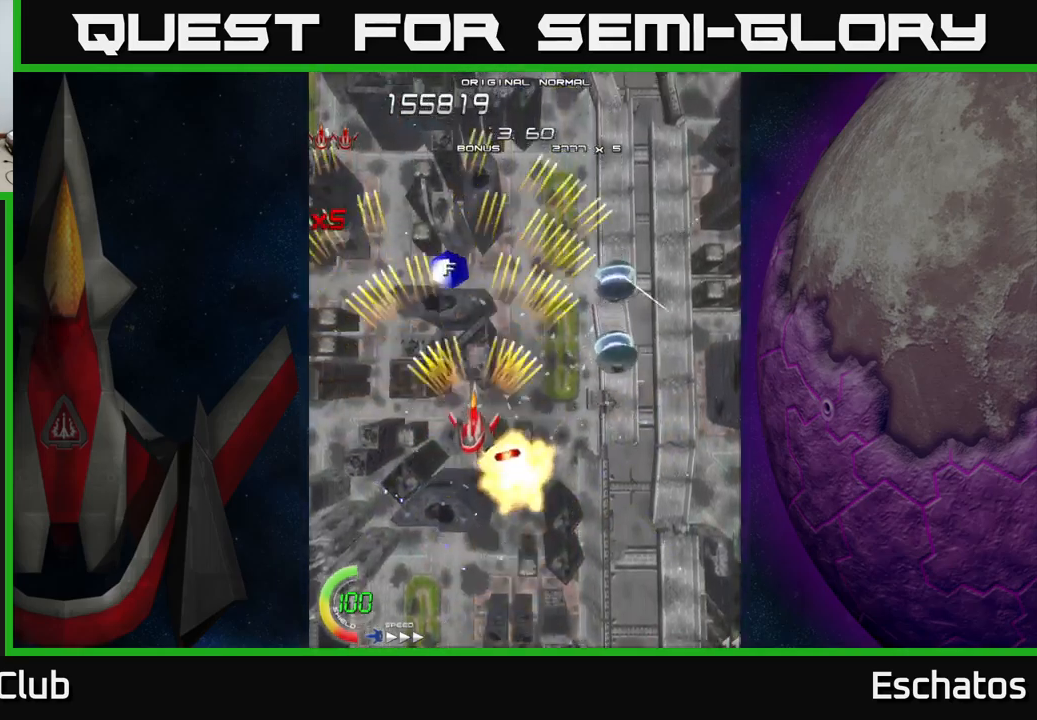
{"buttons": ["A", "DPAD_DOWN", "DPAD_RIGHT"], "right_stick": "center", "events": [[100, "DPAD_DOWN", "up"], [134, "DPAD_LEFT", "down"], [134, "DPAD_UP", "down"], [200, "DPAD_LEFT", "up"], [200, "DPAD_UP", "up"], [217, "DPAD_DOWN", "down"], [234, "DPAD_RIGHT", "down"]]}
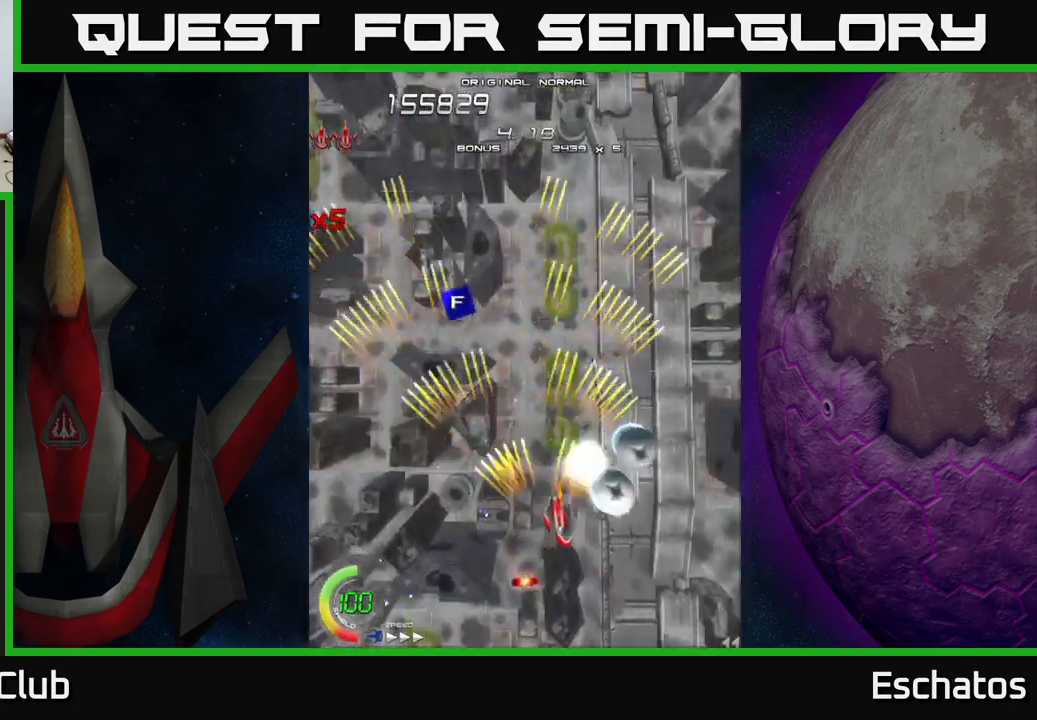
{"buttons": ["A", "DPAD_DOWN", "DPAD_LEFT"], "right_stick": "center", "events": [[17, "DPAD_DOWN", "up"], [50, "DPAD_UP", "down"], [67, "DPAD_RIGHT", "up"], [150, "DPAD_LEFT", "down"], [434, "DPAD_UP", "up"], [450, "DPAD_DOWN", "down"]]}
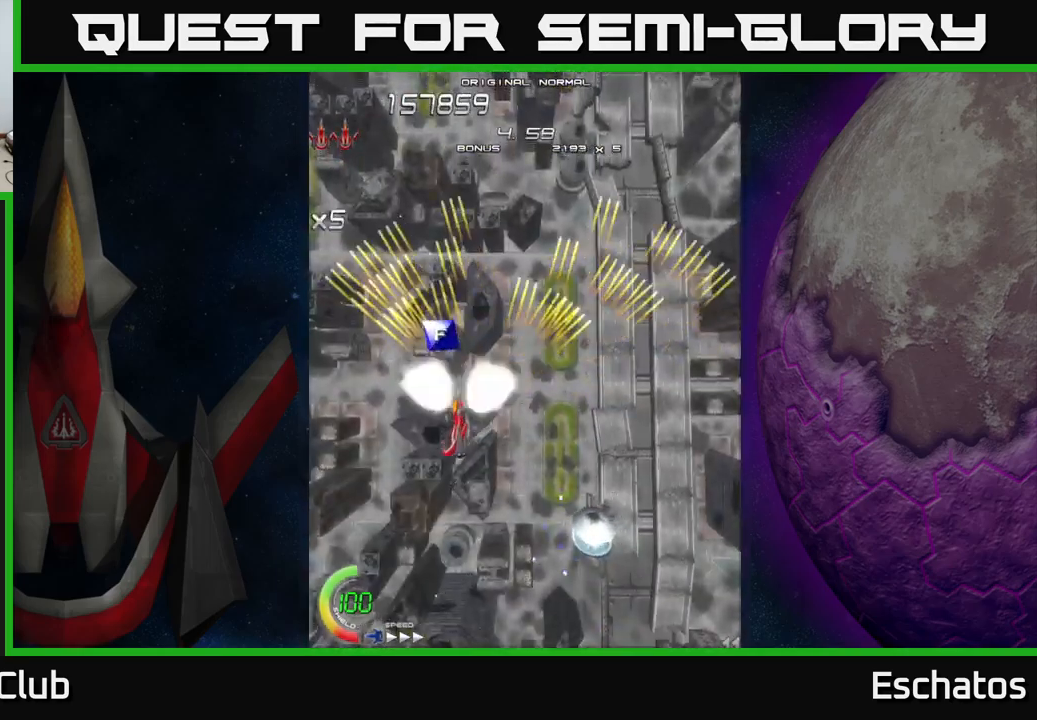
{"buttons": ["A", "DPAD_UP"], "right_stick": "center", "events": [[34, "DPAD_LEFT", "up"], [84, "DPAD_RIGHT", "down"], [117, "DPAD_RIGHT", "up"], [434, "DPAD_RIGHT", "down"], [450, "DPAD_DOWN", "up"], [467, "DPAD_RIGHT", "up"], [467, "DPAD_UP", "down"]]}
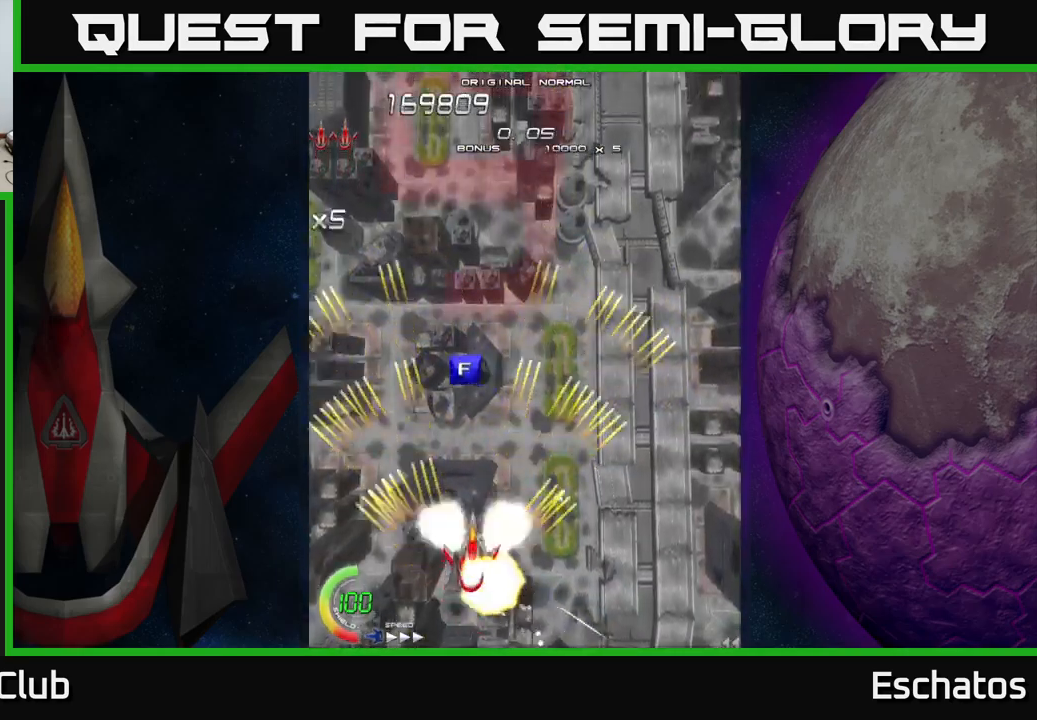
{"buttons": ["A", "DPAD_UP", "DPAD_RIGHT"], "right_stick": "center", "events": [[134, "DPAD_LEFT", "down"], [417, "DPAD_LEFT", "up"], [450, "DPAD_RIGHT", "down"]]}
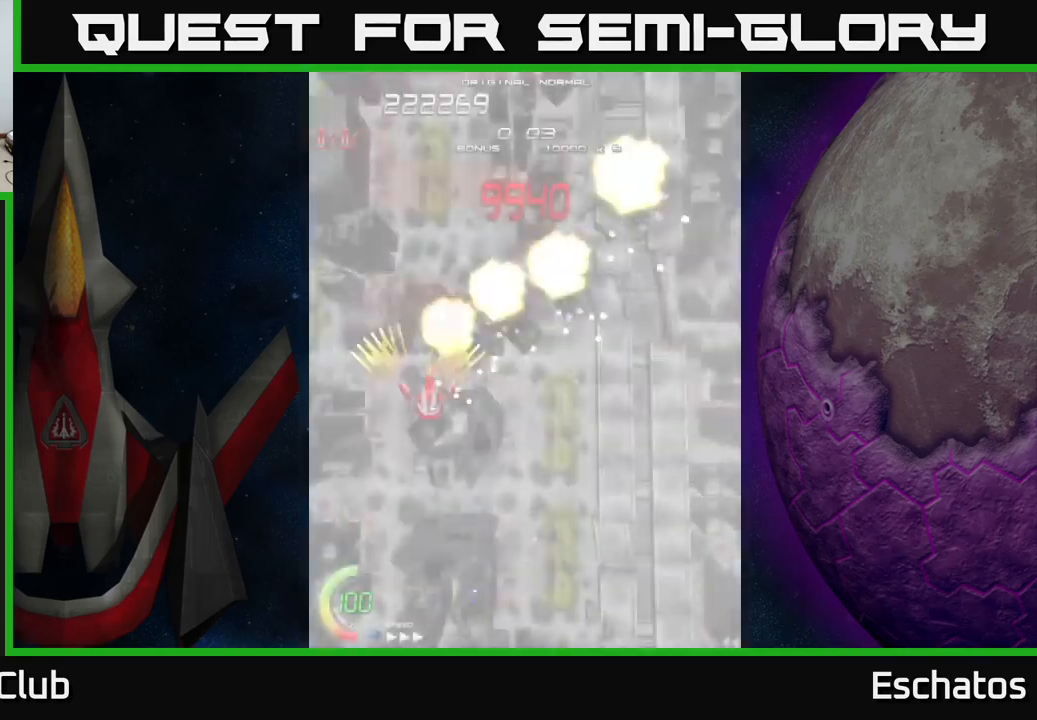
{"buttons": ["A", "DPAD_LEFT"], "right_stick": "center", "events": [[34, "DPAD_UP", "up"], [234, "DPAD_UP", "down"], [267, "DPAD_RIGHT", "up"], [334, "DPAD_RIGHT", "down"], [417, "DPAD_RIGHT", "up"], [450, "DPAD_LEFT", "down"], [467, "DPAD_UP", "up"]]}
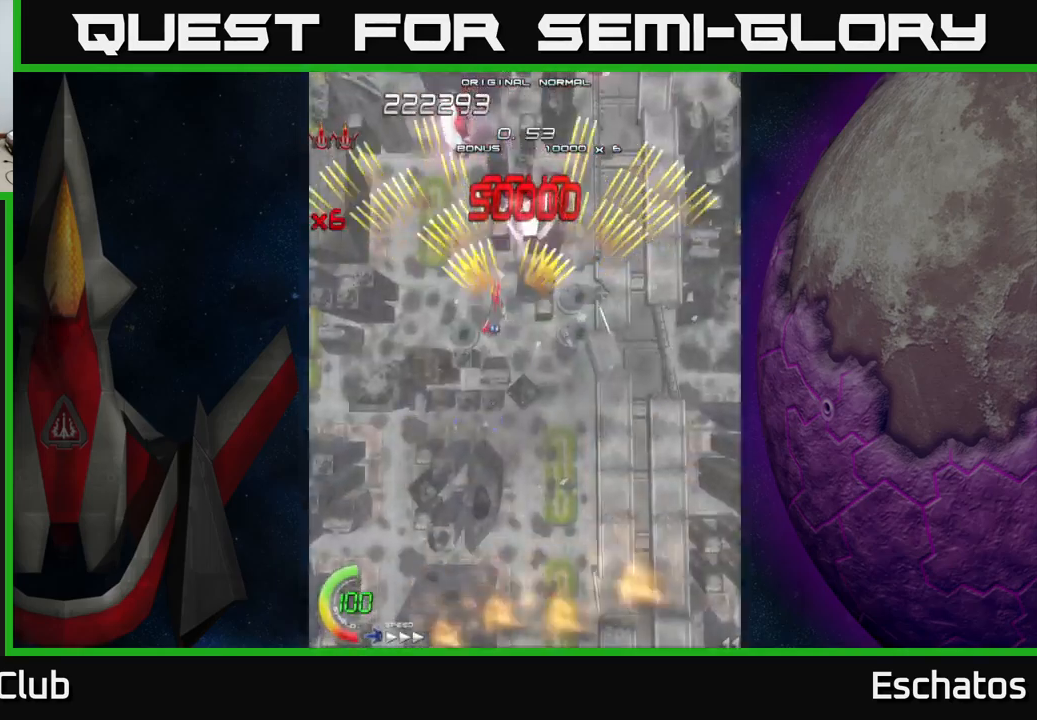
{"buttons": ["X", "DPAD_LEFT"], "right_stick": "center", "events": [[50, "X", "down"], [100, "A", "up"], [100, "DPAD_DOWN", "down"], [134, "DPAD_LEFT", "up"], [167, "DPAD_RIGHT", "down"], [184, "DPAD_DOWN", "up"], [234, "DPAD_DOWN", "down"], [317, "DPAD_RIGHT", "up"], [417, "DPAD_DOWN", "up"], [417, "DPAD_LEFT", "down"]]}
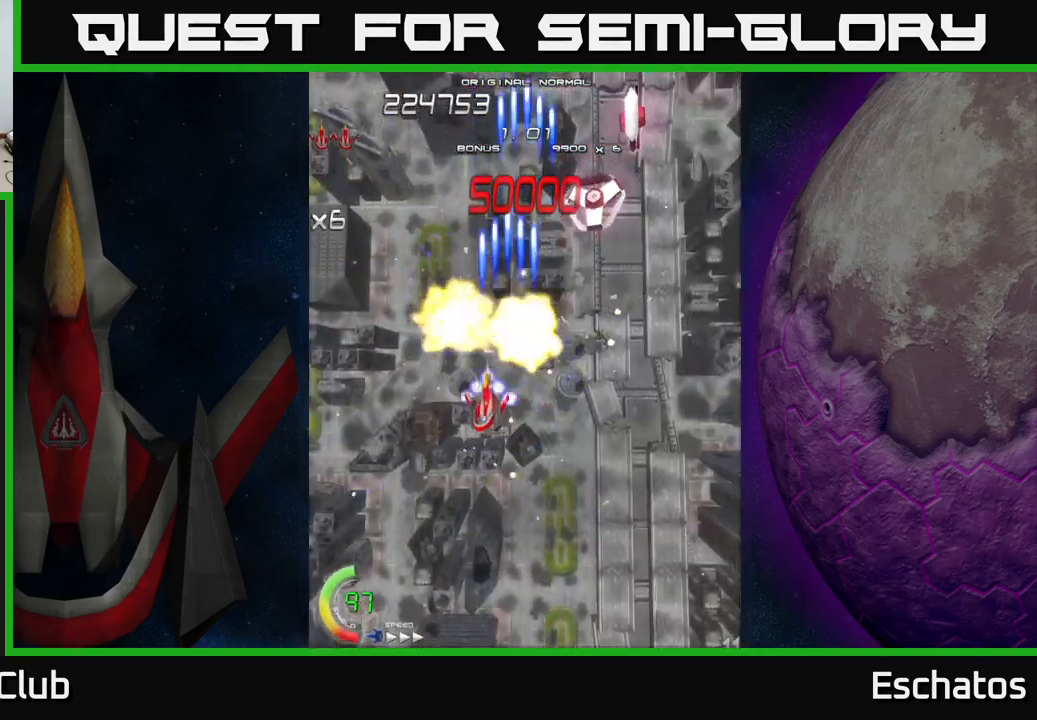
{"buttons": ["A", "DPAD_UP", "DPAD_LEFT"], "right_stick": "center", "events": [[50, "A", "down"], [84, "DPAD_LEFT", "up"], [84, "X", "up"], [117, "DPAD_RIGHT", "down"], [134, "DPAD_UP", "down"], [200, "DPAD_UP", "up"], [350, "DPAD_RIGHT", "up"], [367, "DPAD_UP", "down"], [417, "DPAD_LEFT", "down"], [450, "DPAD_UP", "up"], [500, "DPAD_UP", "down"]]}
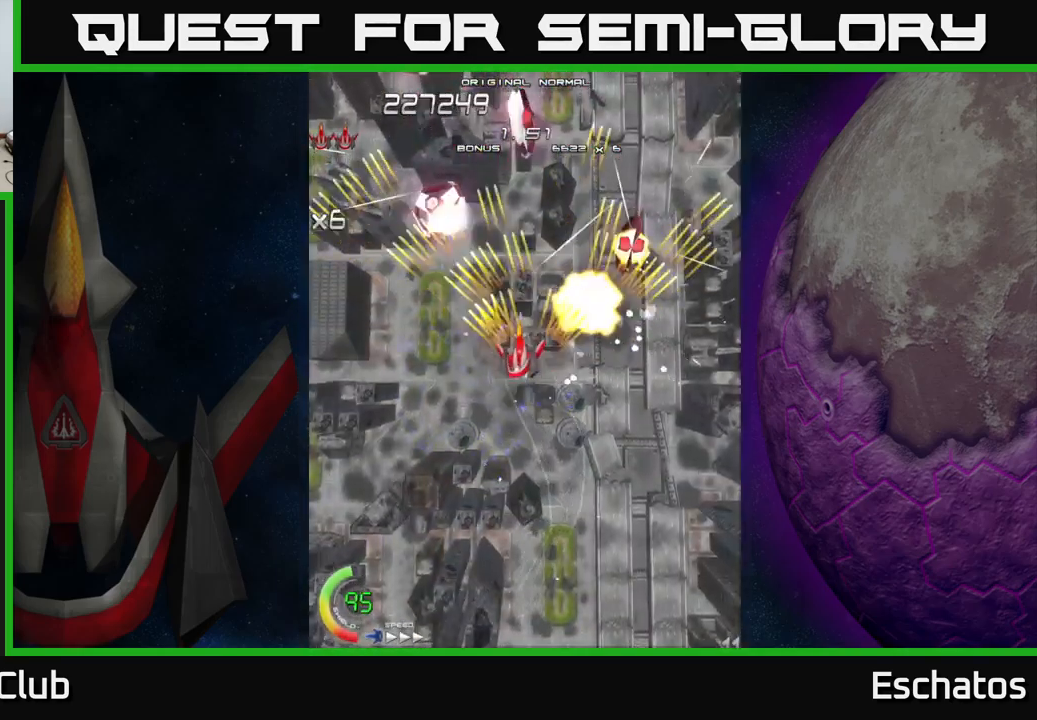
{"buttons": ["A", "DPAD_RIGHT"], "right_stick": "center", "events": [[34, "DPAD_UP", "up"], [50, "DPAD_LEFT", "up"], [67, "DPAD_RIGHT", "down"], [134, "DPAD_UP", "down"], [184, "DPAD_RIGHT", "up"], [234, "DPAD_LEFT", "down"], [250, "DPAD_UP", "up"], [417, "DPAD_LEFT", "up"], [434, "DPAD_RIGHT", "down"]]}
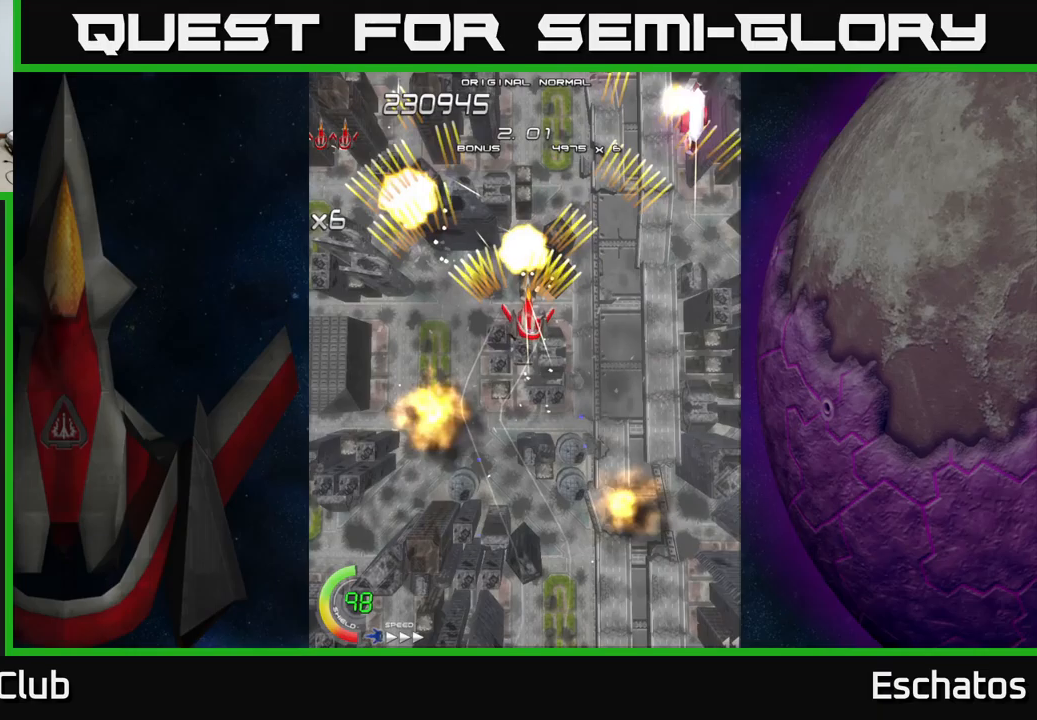
{"buttons": ["A", "DPAD_UP", "DPAD_RIGHT"], "right_stick": "center", "events": [[67, "DPAD_RIGHT", "up"], [117, "DPAD_LEFT", "down"], [300, "DPAD_LEFT", "up"], [317, "DPAD_RIGHT", "down"], [483, "DPAD_UP", "down"]]}
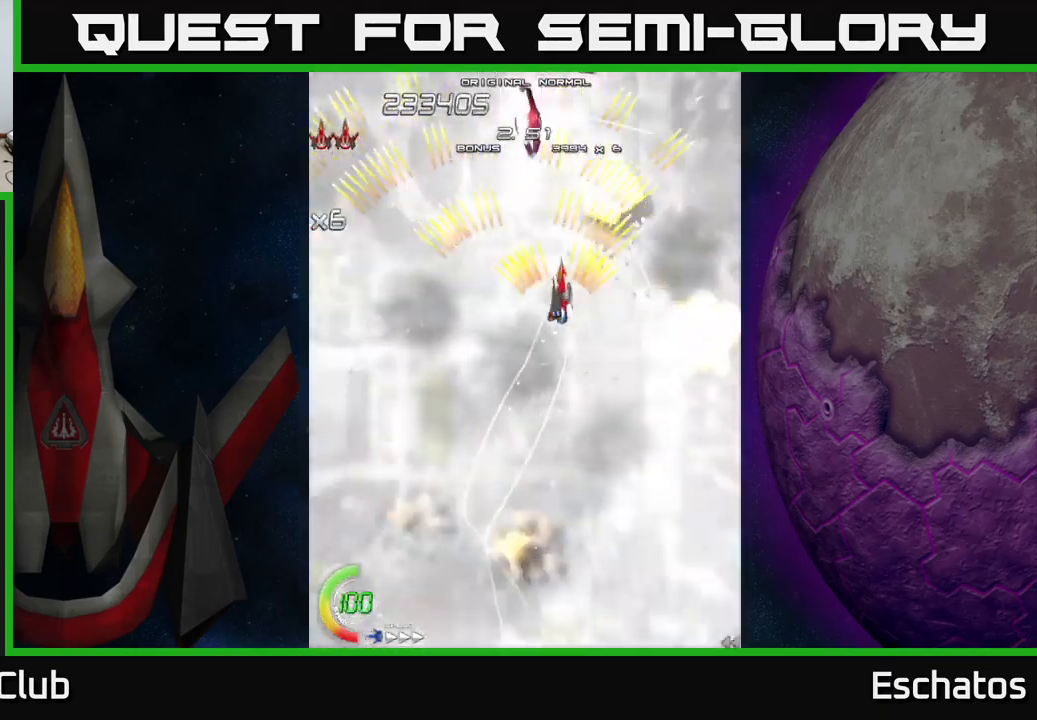
{"buttons": ["A", "DPAD_RIGHT"], "right_stick": "center", "events": [[17, "DPAD_RIGHT", "up"], [67, "DPAD_LEFT", "down"], [117, "DPAD_UP", "up"], [317, "DPAD_LEFT", "up"], [333, "DPAD_DOWN", "down"], [350, "DPAD_DOWN", "up"], [350, "DPAD_RIGHT", "down"]]}
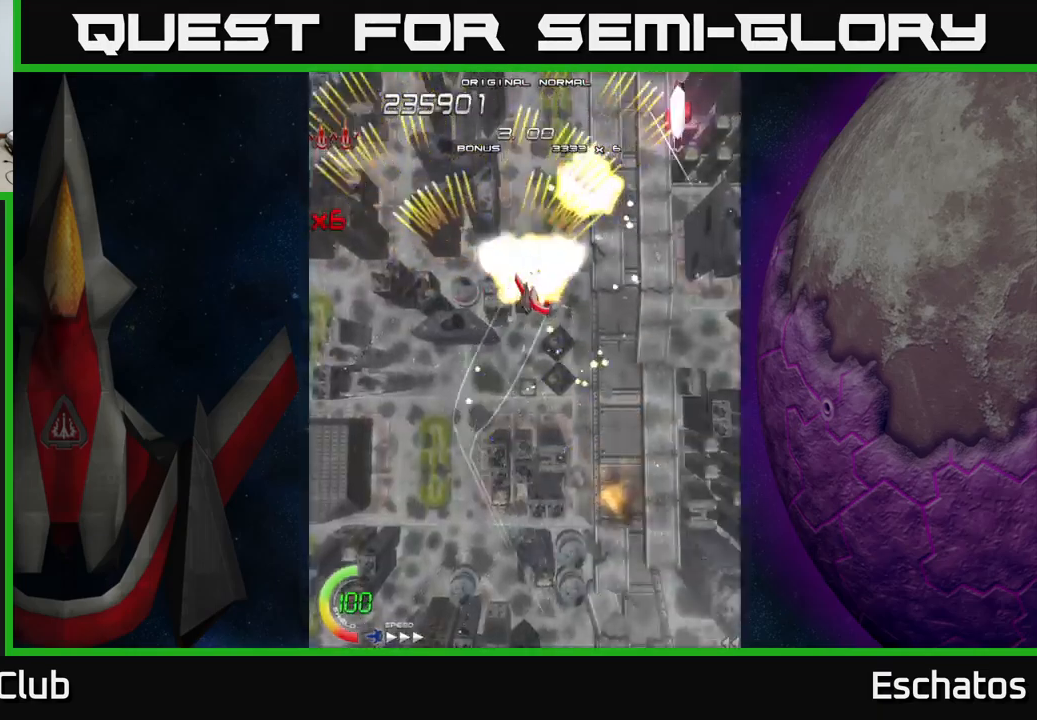
{"buttons": ["A"], "right_stick": "center", "events": [[167, "DPAD_RIGHT", "up"], [200, "DPAD_LEFT", "down"], [483, "DPAD_LEFT", "up"]]}
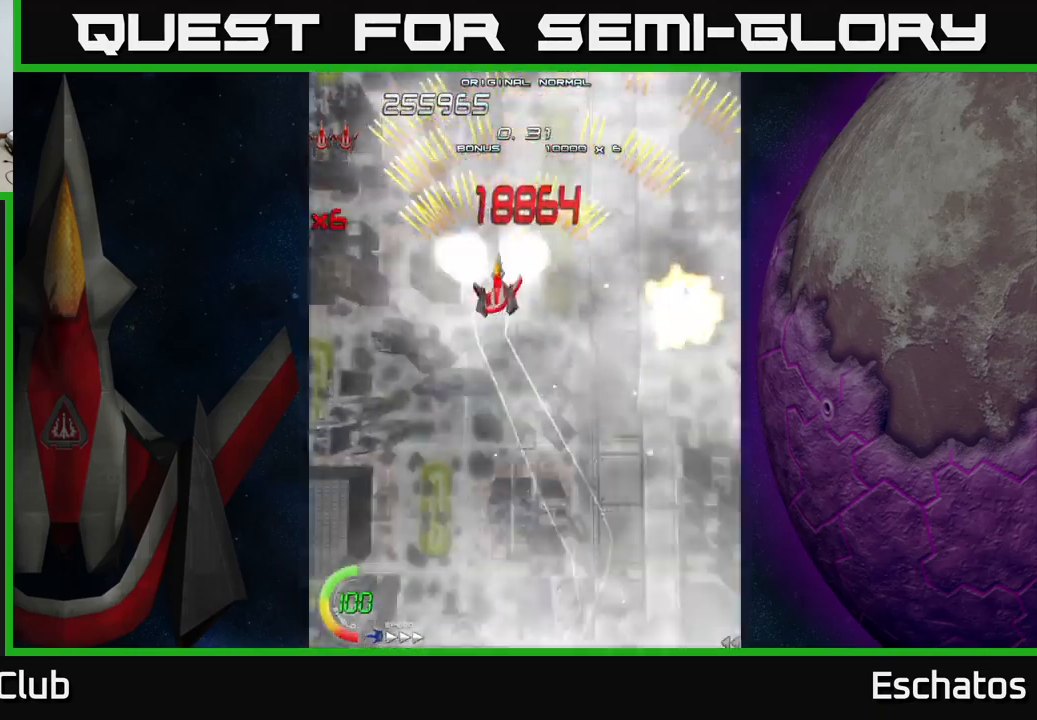
{"buttons": ["A", "DPAD_RIGHT"], "right_stick": "center", "events": [[17, "DPAD_RIGHT", "down"], [233, "DPAD_RIGHT", "up"], [267, "DPAD_LEFT", "down"], [467, "DPAD_LEFT", "up"], [500, "DPAD_RIGHT", "down"]]}
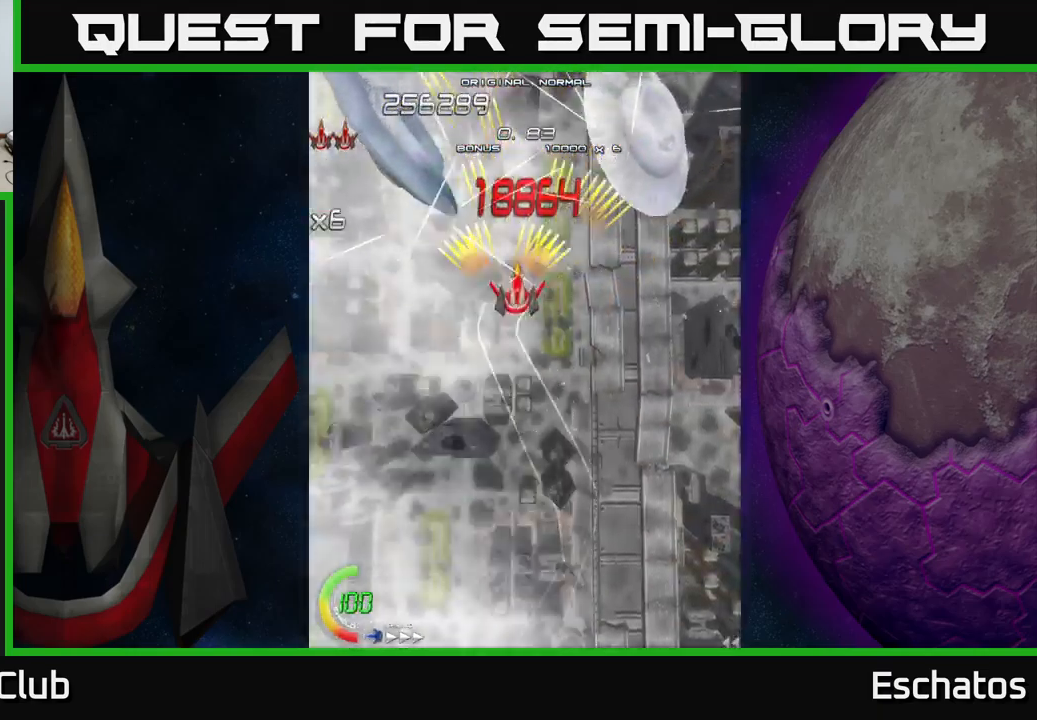
{"buttons": ["X", "DPAD_DOWN"], "right_stick": "center", "events": [[117, "DPAD_RIGHT", "up"], [150, "DPAD_LEFT", "down"], [217, "X", "down"], [233, "A", "up"], [233, "DPAD_DOWN", "down"], [367, "DPAD_DOWN", "up"], [500, "DPAD_DOWN", "down"], [500, "DPAD_LEFT", "up"]]}
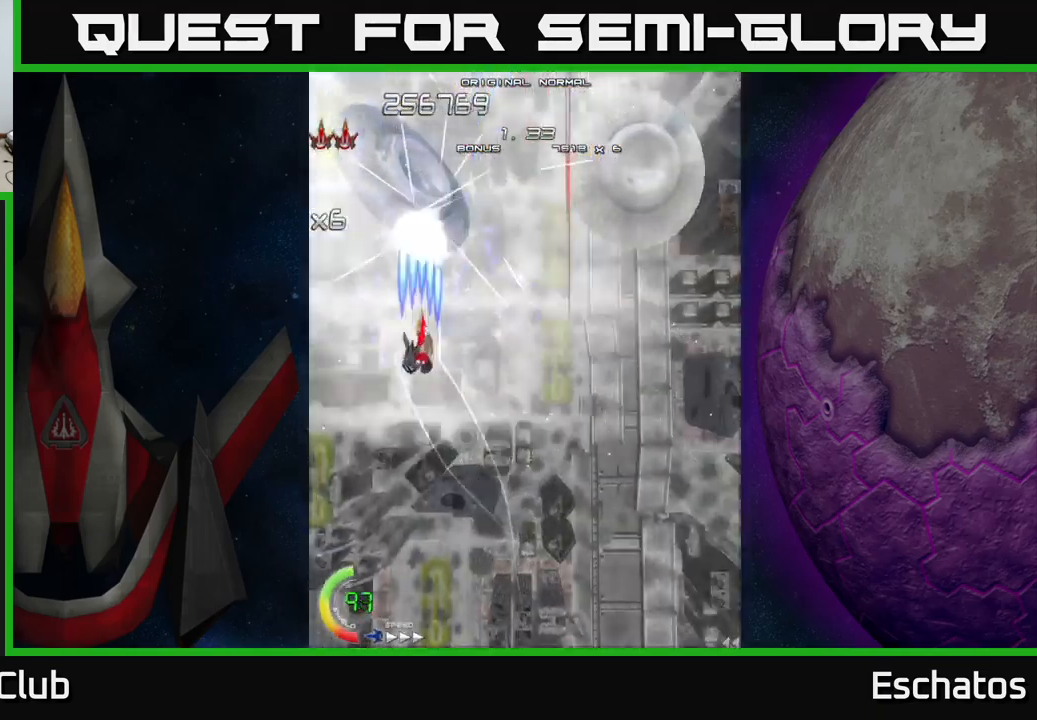
{"buttons": ["X"], "right_stick": "center", "events": [[50, "DPAD_RIGHT", "down"], [83, "DPAD_RIGHT", "up"], [133, "DPAD_DOWN", "up"], [333, "DPAD_UP", "down"], [467, "DPAD_UP", "up"]]}
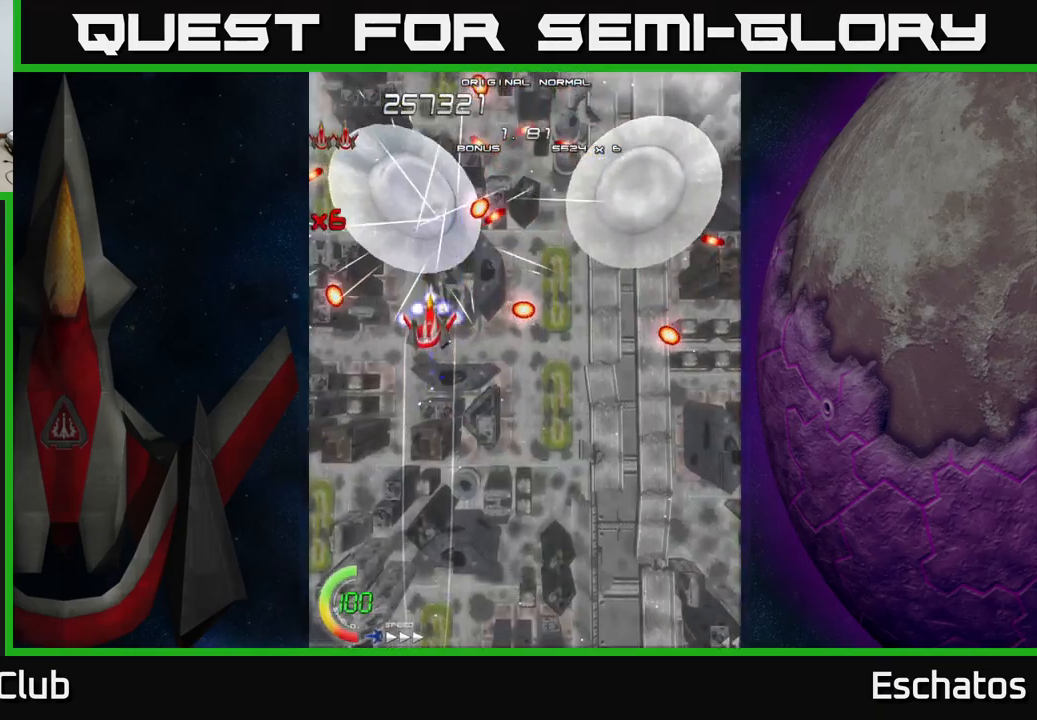
{"buttons": ["X", "DPAD_RIGHT"], "right_stick": "center", "events": [[383, "DPAD_DOWN", "down"], [450, "DPAD_RIGHT", "down"], [500, "DPAD_DOWN", "up"]]}
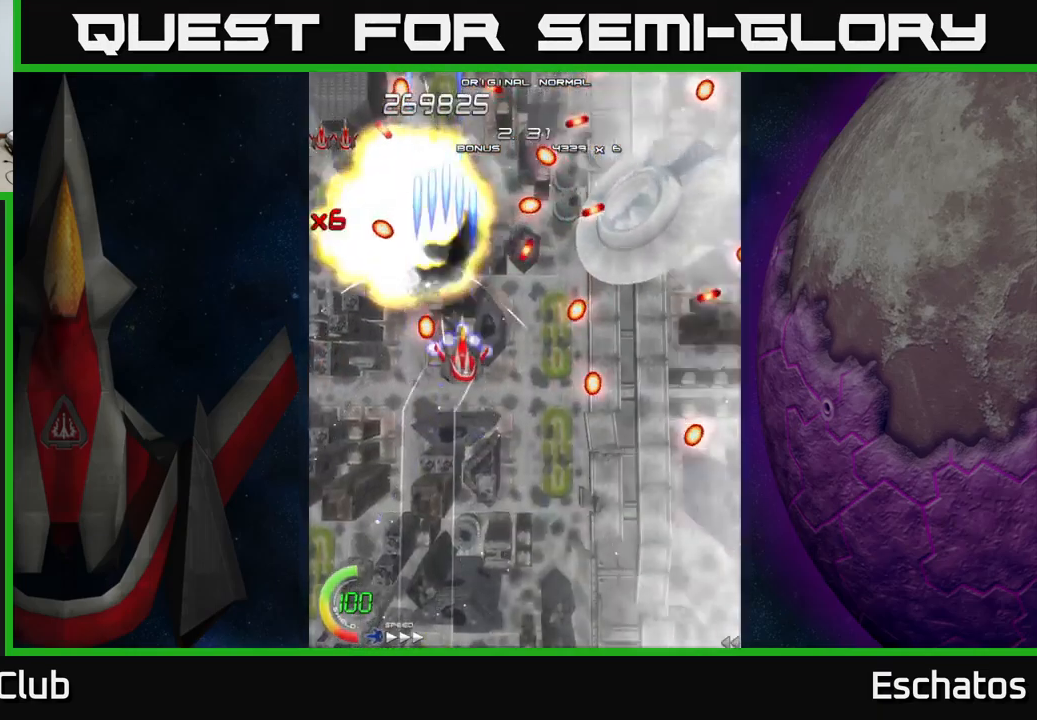
{"buttons": ["X"], "right_stick": "center", "events": [[100, "DPAD_DOWN", "down"], [333, "DPAD_DOWN", "up"], [483, "DPAD_RIGHT", "up"]]}
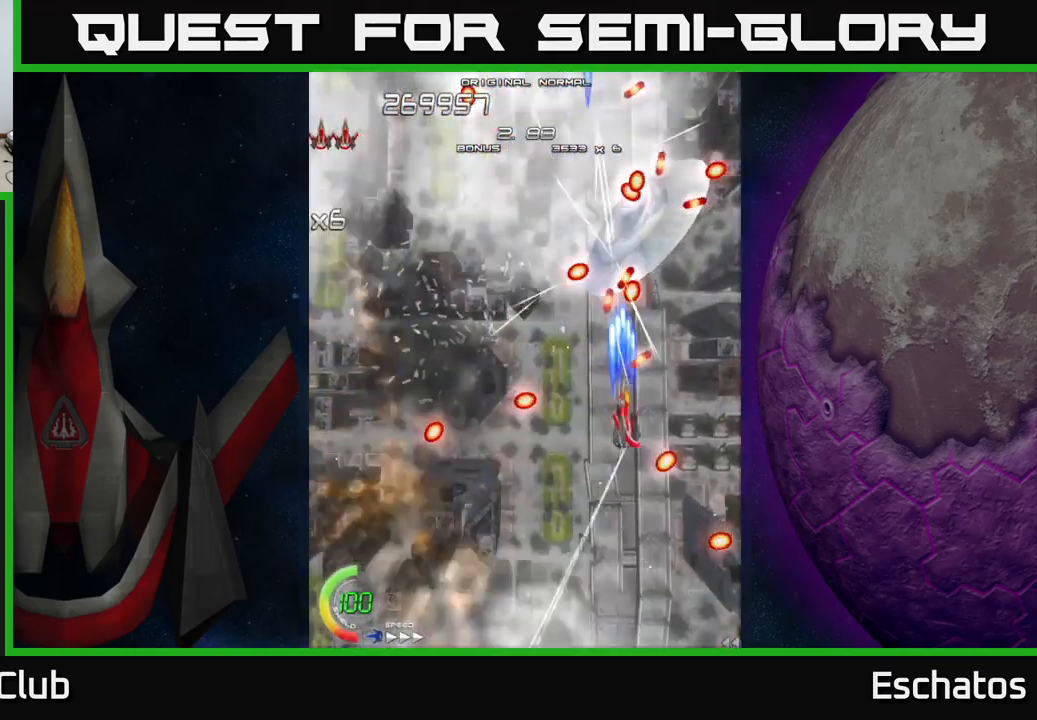
{"buttons": ["X", "DPAD_RIGHT"], "right_stick": "center", "events": [[33, "DPAD_DOWN", "down"], [100, "DPAD_DOWN", "up"], [317, "DPAD_LEFT", "down"], [417, "DPAD_LEFT", "up"], [450, "DPAD_DOWN", "down"], [450, "DPAD_RIGHT", "down"], [467, "DPAD_DOWN", "up"]]}
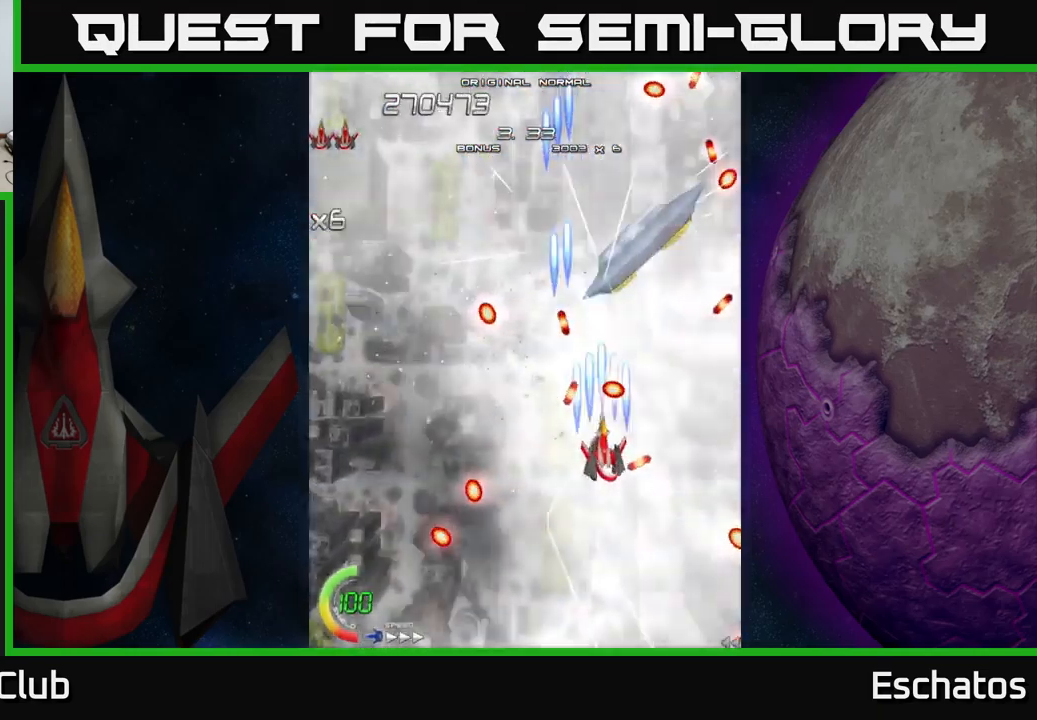
{"buttons": ["X", "DPAD_LEFT"], "right_stick": "center"}
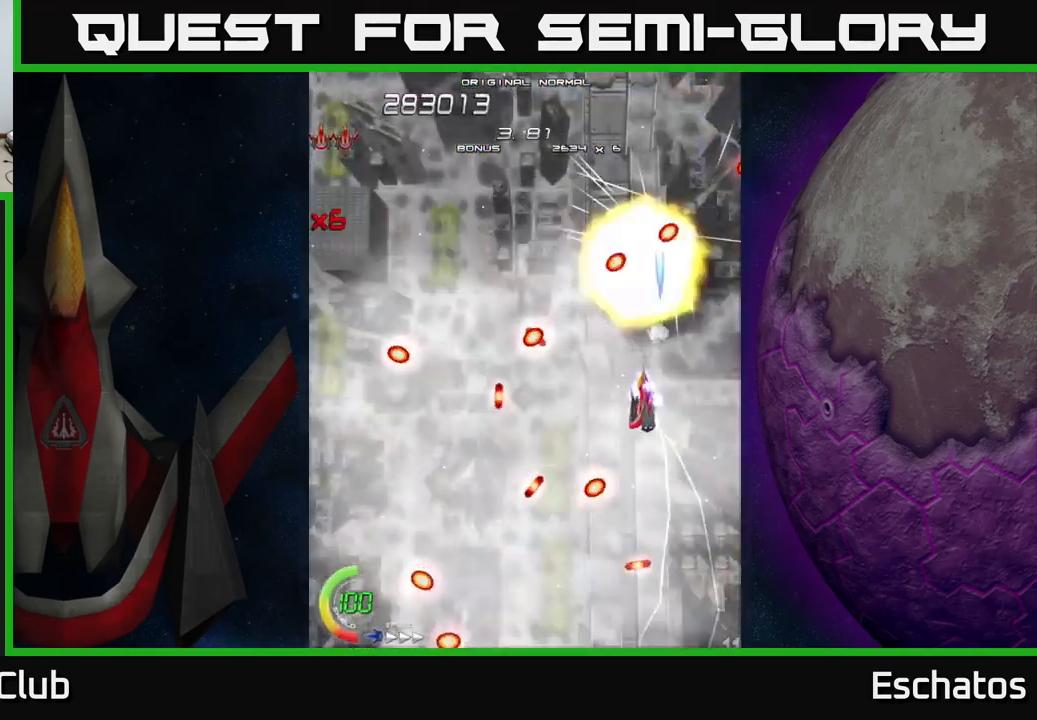
{"buttons": ["DPAD_UP", "DPAD_LEFT"], "right_stick": "center"}
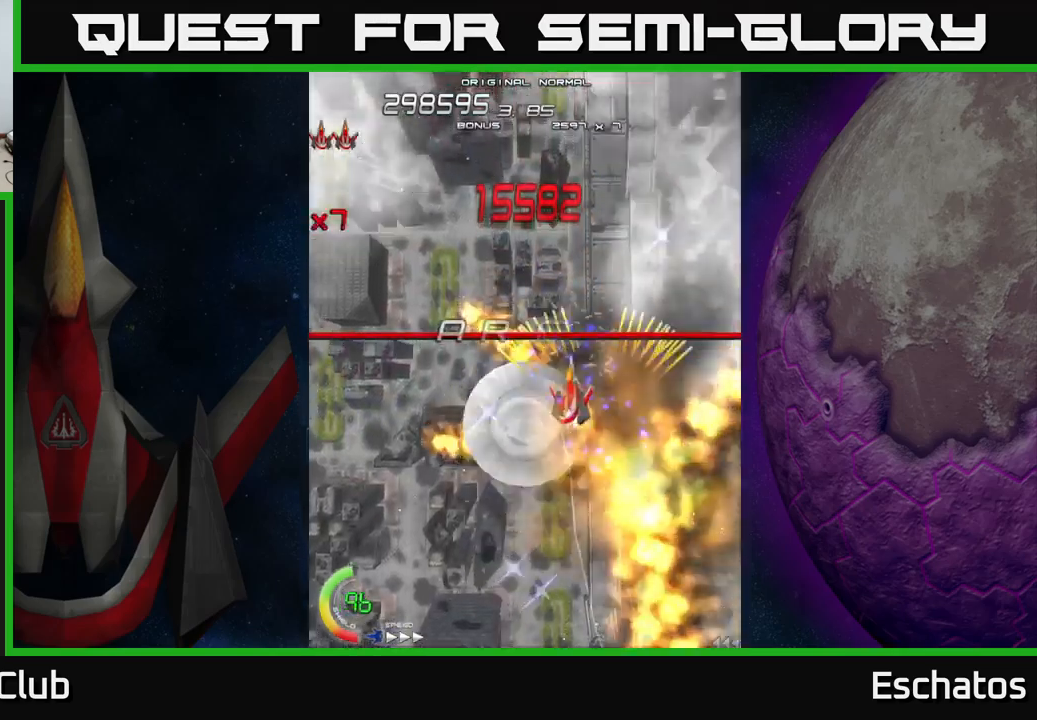
{"buttons": ["X"], "right_stick": "center", "events": [[67, "A", "down"], [150, "DPAD_LEFT", "up"], [284, "DPAD_LEFT", "down"], [334, "DPAD_UP", "up"], [367, "X", "down"], [384, "A", "up"], [400, "DPAD_LEFT", "up"]]}
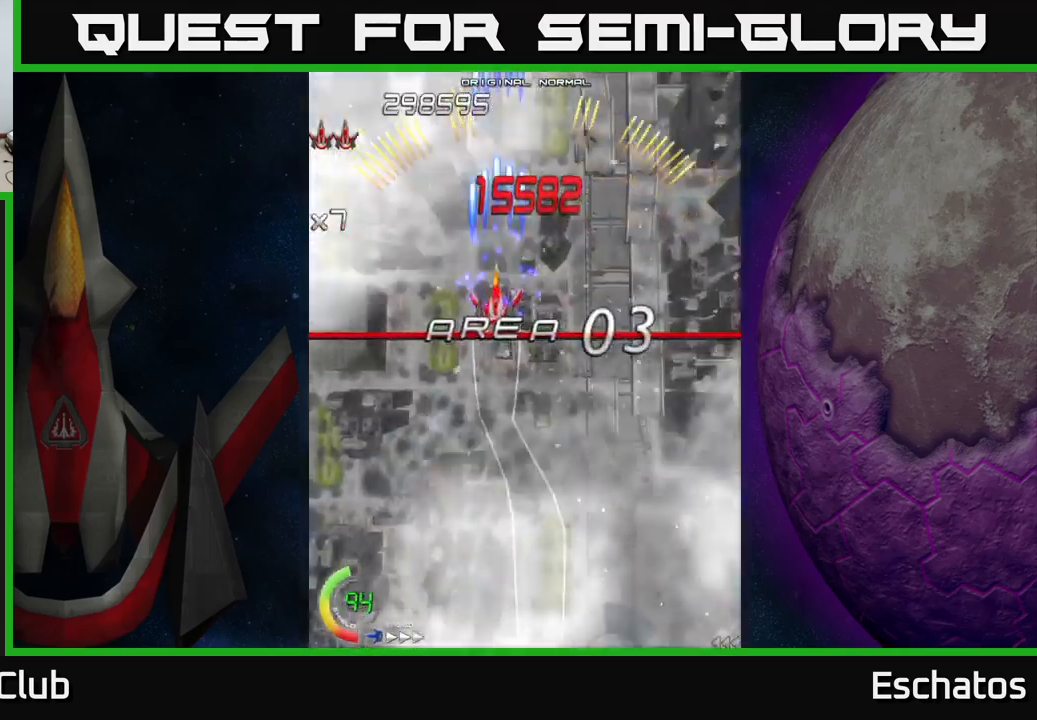
{"buttons": ["X"], "right_stick": "center", "events": []}